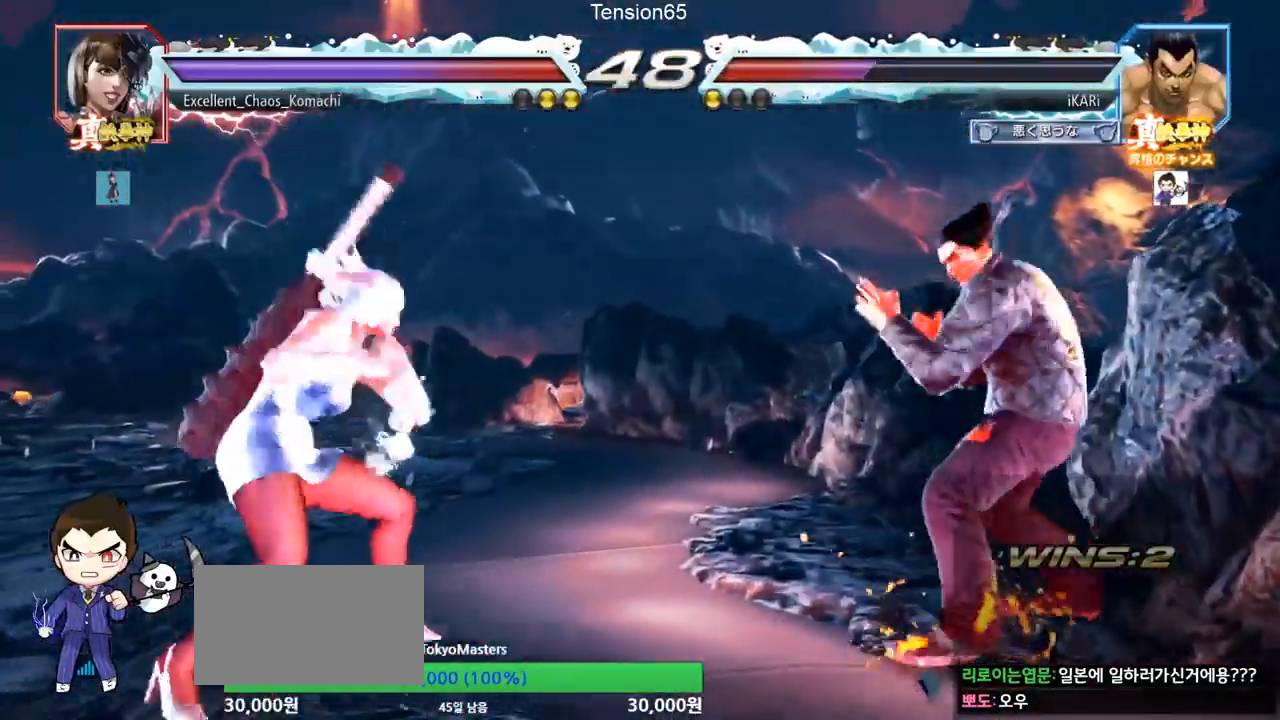
Gameplay with a controller (arcade stick); each line is a JSON object with the inputs held at the frame after it. "events" lists button and stick changes between this image and that frame as [ms after this image, input, new state], when the widget could be followed in between. Not read: L3 R3 other_buttons.
{"buttons": [], "left_stick": "up", "events": [[167, "left_stick", "right"], [301, "left_stick", "center"], [384, "left_stick", "up"]]}
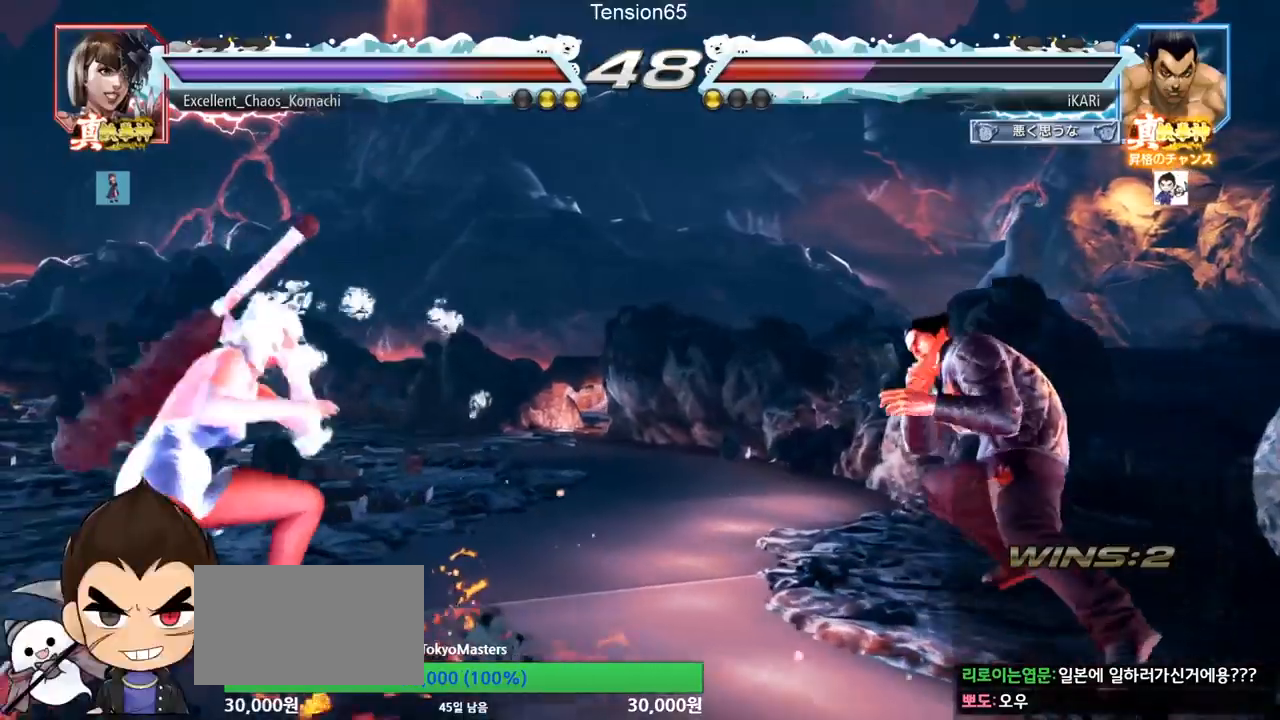
{"buttons": [], "left_stick": "center", "events": [[33, "left_stick", "center"], [217, "left_stick", "down"], [300, "left_stick", "center"], [350, "TRIANGLE", "down"], [417, "TRIANGLE", "up"]]}
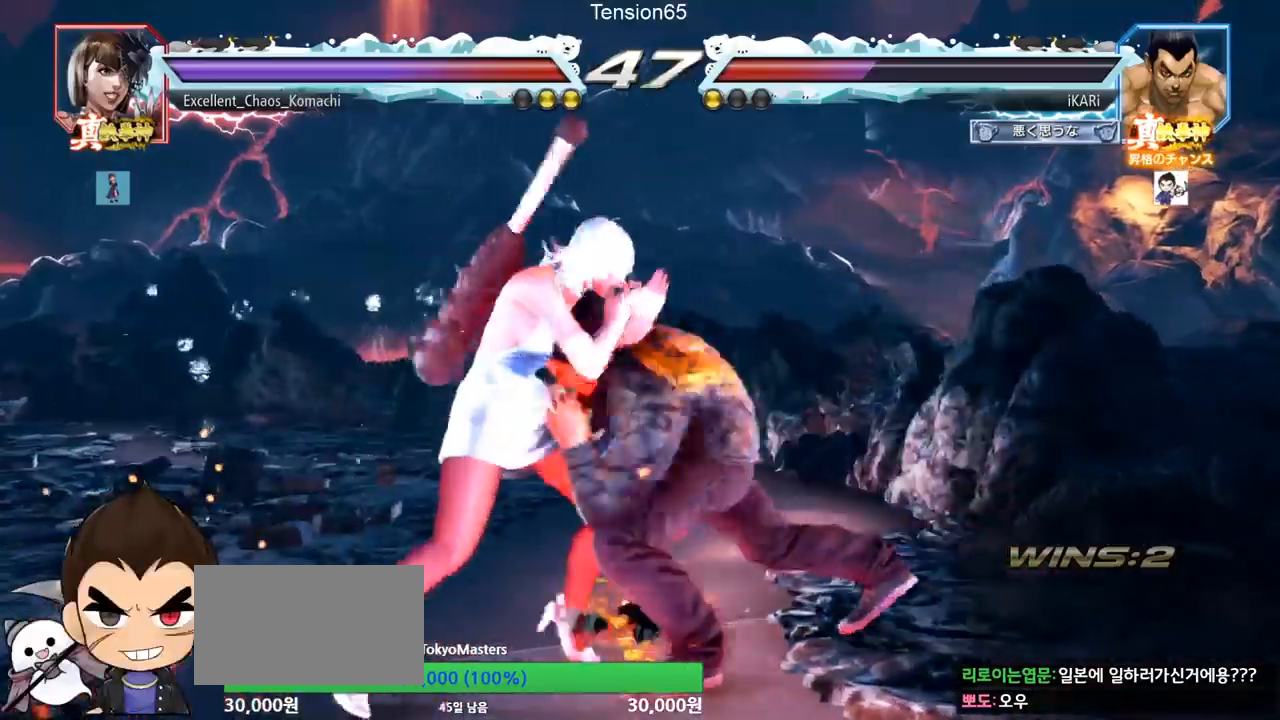
{"buttons": [], "left_stick": "down", "events": [[317, "left_stick", "right"], [367, "left_stick", "down"]]}
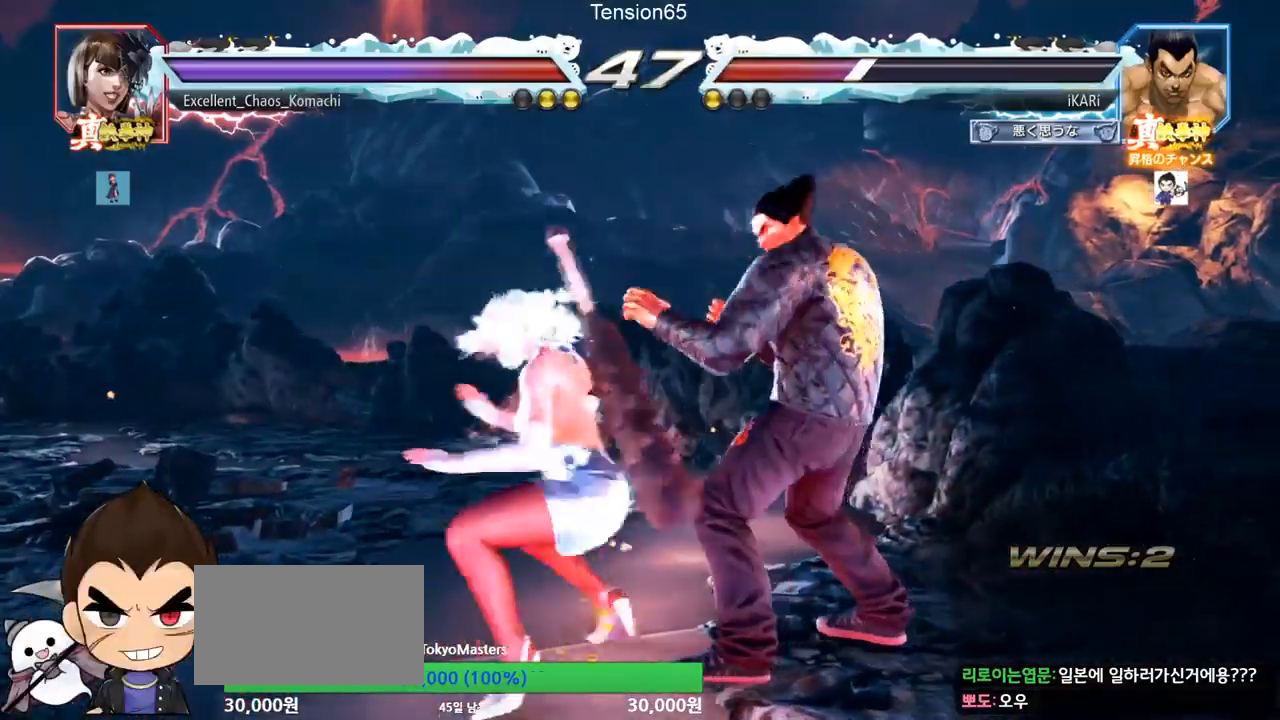
{"buttons": [], "left_stick": "down-right", "events": [[317, "left_stick", "right"], [417, "left_stick", "down-right"]]}
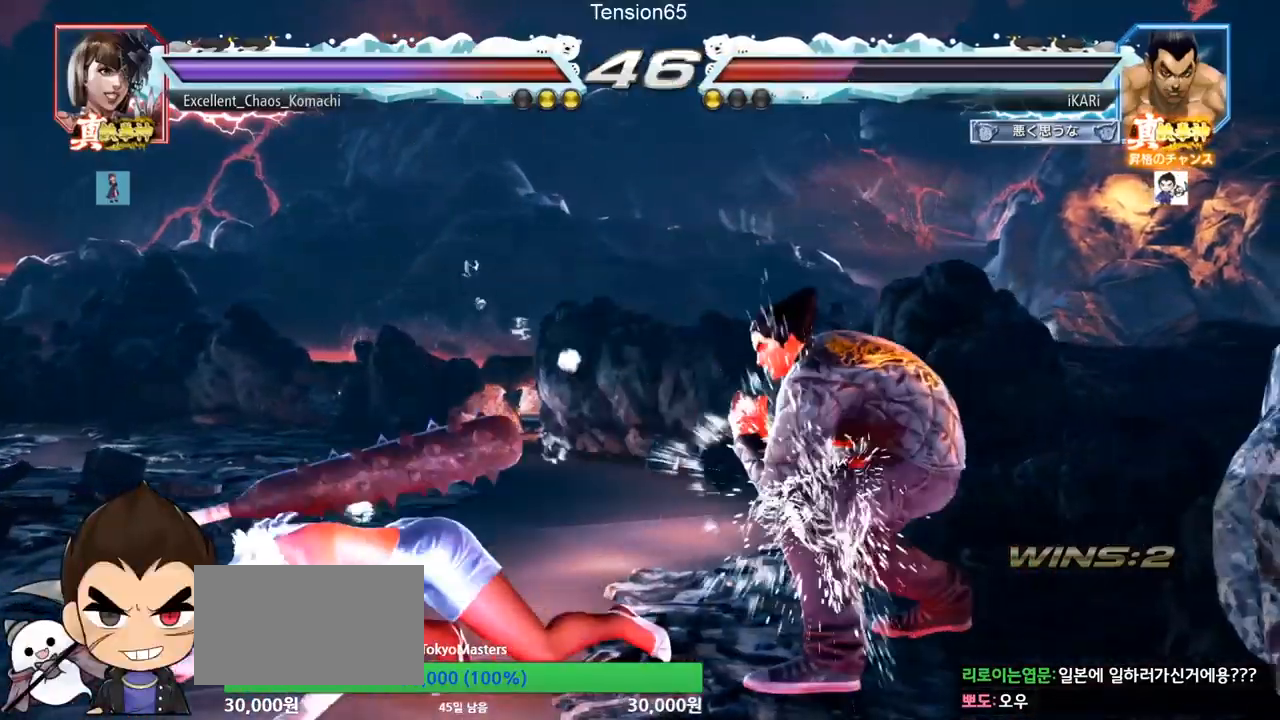
{"buttons": [], "left_stick": "center", "events": [[17, "left_stick", "center"], [67, "TRIANGLE", "down"], [117, "TRIANGLE", "up"], [167, "TRIANGLE", "down"], [217, "TRIANGLE", "up"], [251, "TRIANGLE", "down"], [301, "TRIANGLE", "up"], [367, "TRIANGLE", "down"], [484, "TRIANGLE", "up"]]}
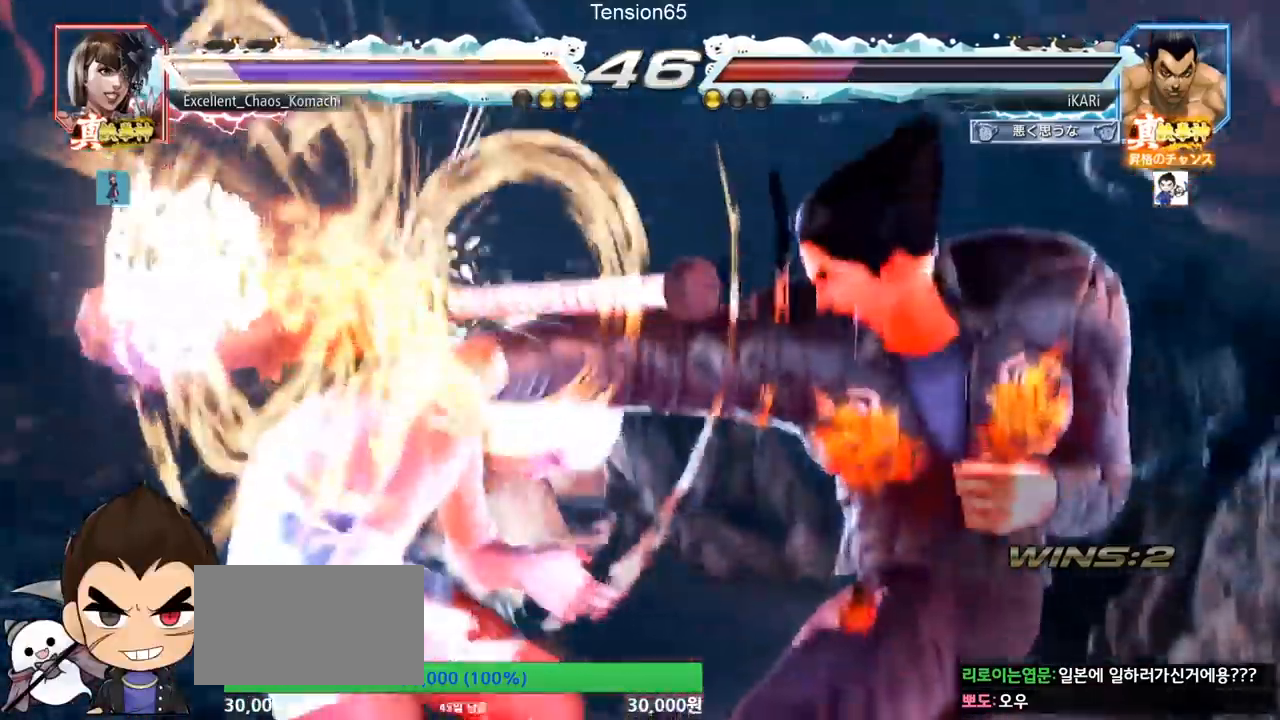
{"buttons": [], "left_stick": "center", "events": []}
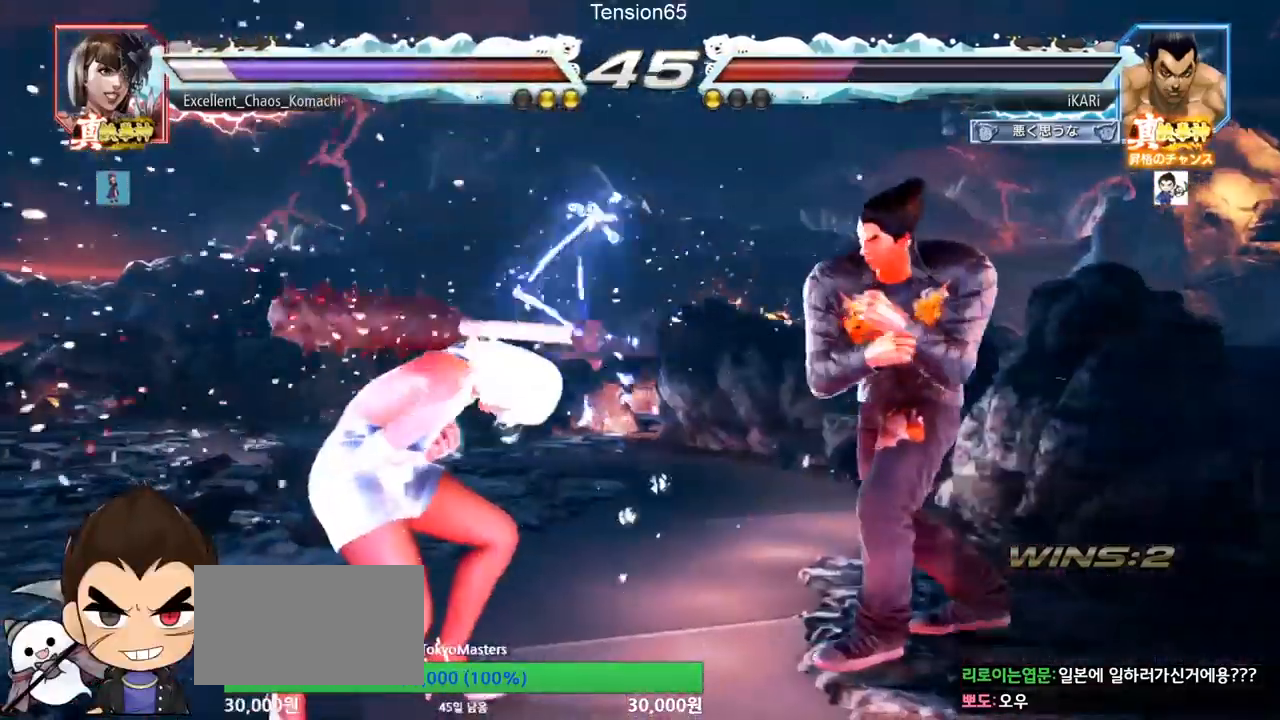
{"buttons": [], "left_stick": "center", "events": [[217, "left_stick", "left"], [267, "left_stick", "center"], [384, "CROSS", "down"], [451, "CROSS", "up"]]}
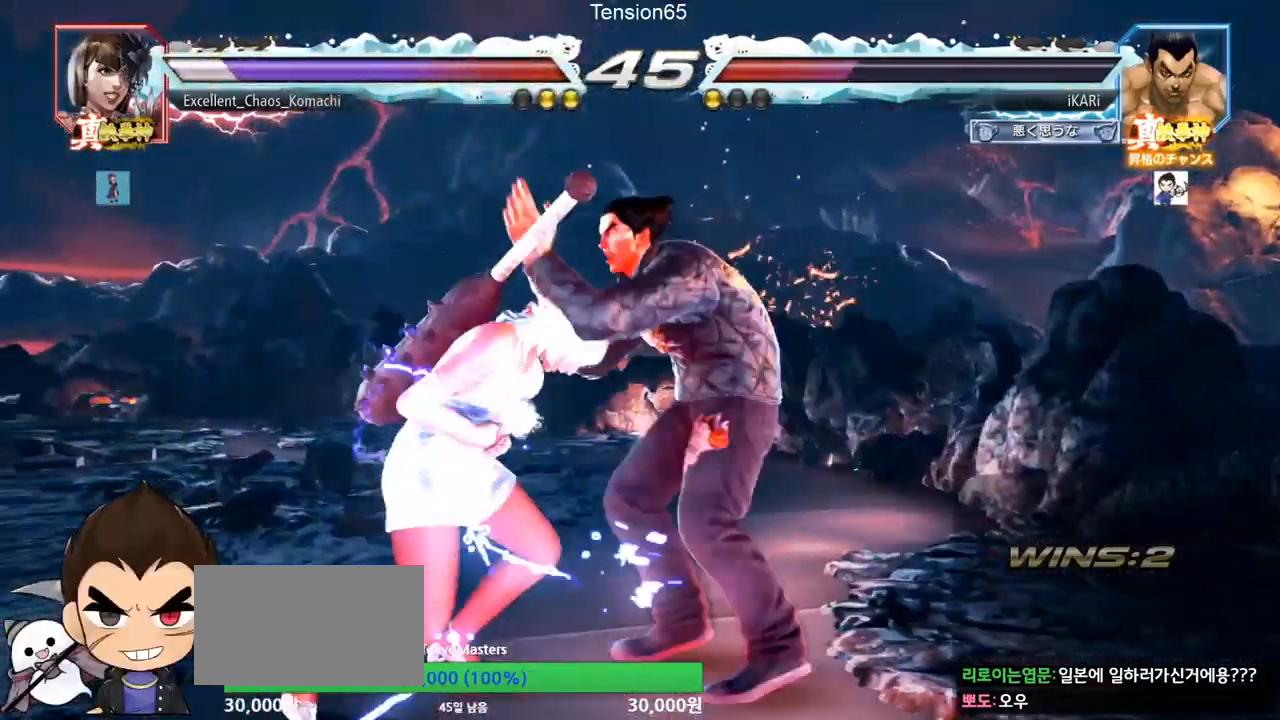
{"buttons": [], "left_stick": "center", "events": [[33, "SQUARE", "down"], [66, "SQUARE", "up"], [183, "CIRCLE", "down"], [217, "CIRCLE", "up"], [267, "CIRCLE", "down"], [317, "CIRCLE", "up"], [367, "CIRCLE", "down"], [500, "CIRCLE", "up"]]}
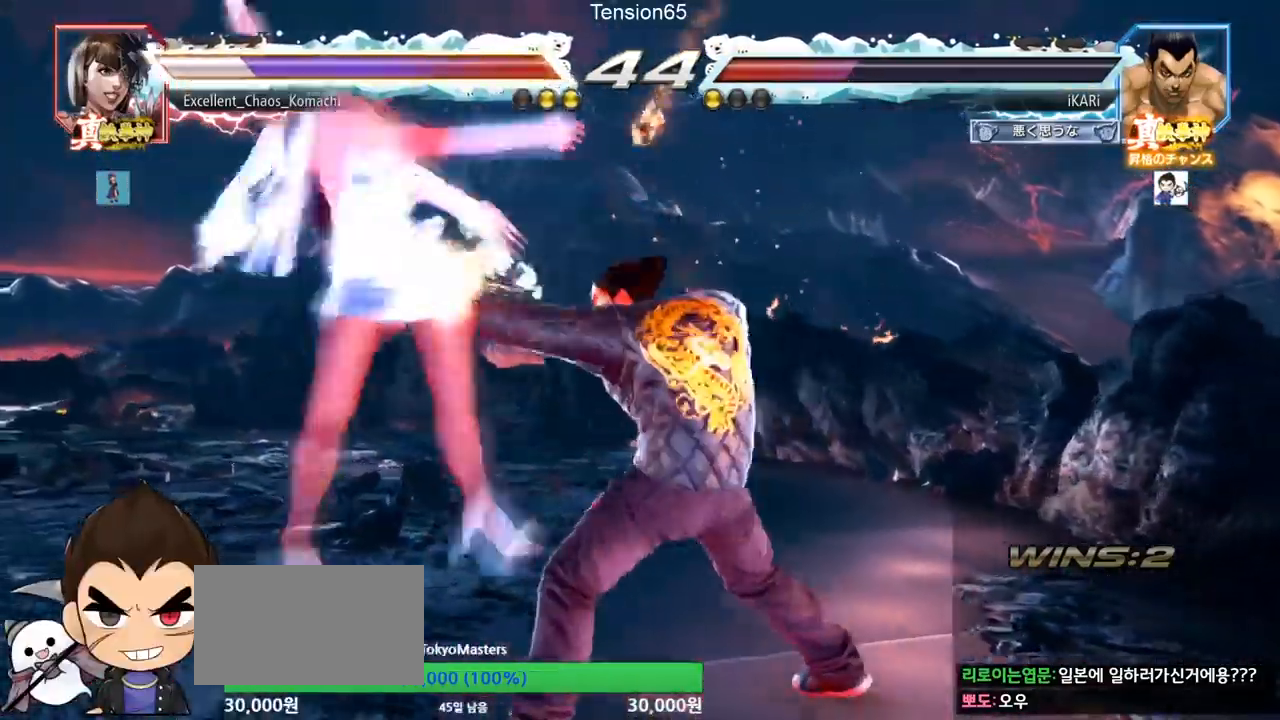
{"buttons": ["TRIANGLE"], "left_stick": "right", "events": [[67, "TRIANGLE", "down"], [100, "TRIANGLE", "up"], [134, "TRIANGLE", "down"], [217, "left_stick", "left"], [367, "TRIANGLE", "up"], [451, "left_stick", "right"], [501, "TRIANGLE", "down"]]}
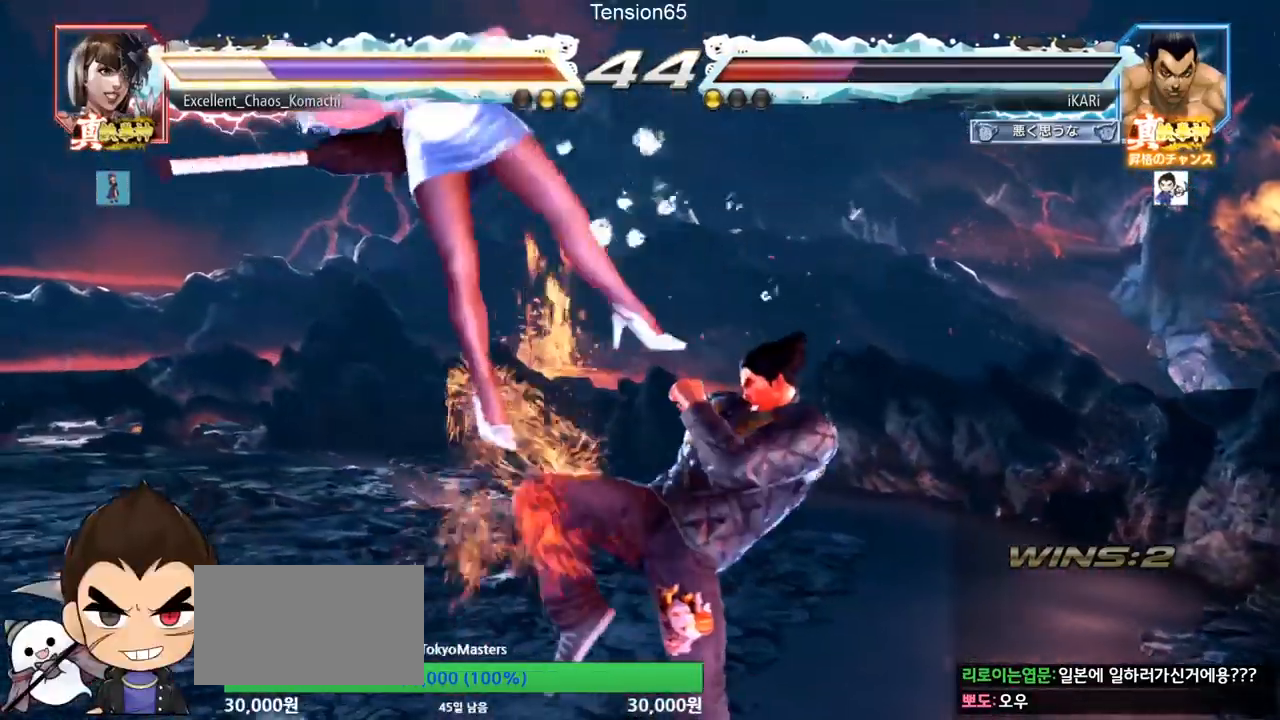
{"buttons": ["TRIANGLE"], "left_stick": "right", "events": [[50, "TRIANGLE", "up"], [83, "TRIANGLE", "down"], [133, "TRIANGLE", "up"], [167, "TRIANGLE", "down"], [233, "TRIANGLE", "up"], [267, "TRIANGLE", "down"], [333, "SQUARE", "down"], [333, "TRIANGLE", "up"], [400, "SQUARE", "up"], [450, "SQUARE", "down"], [467, "TRIANGLE", "down"], [500, "SQUARE", "up"]]}
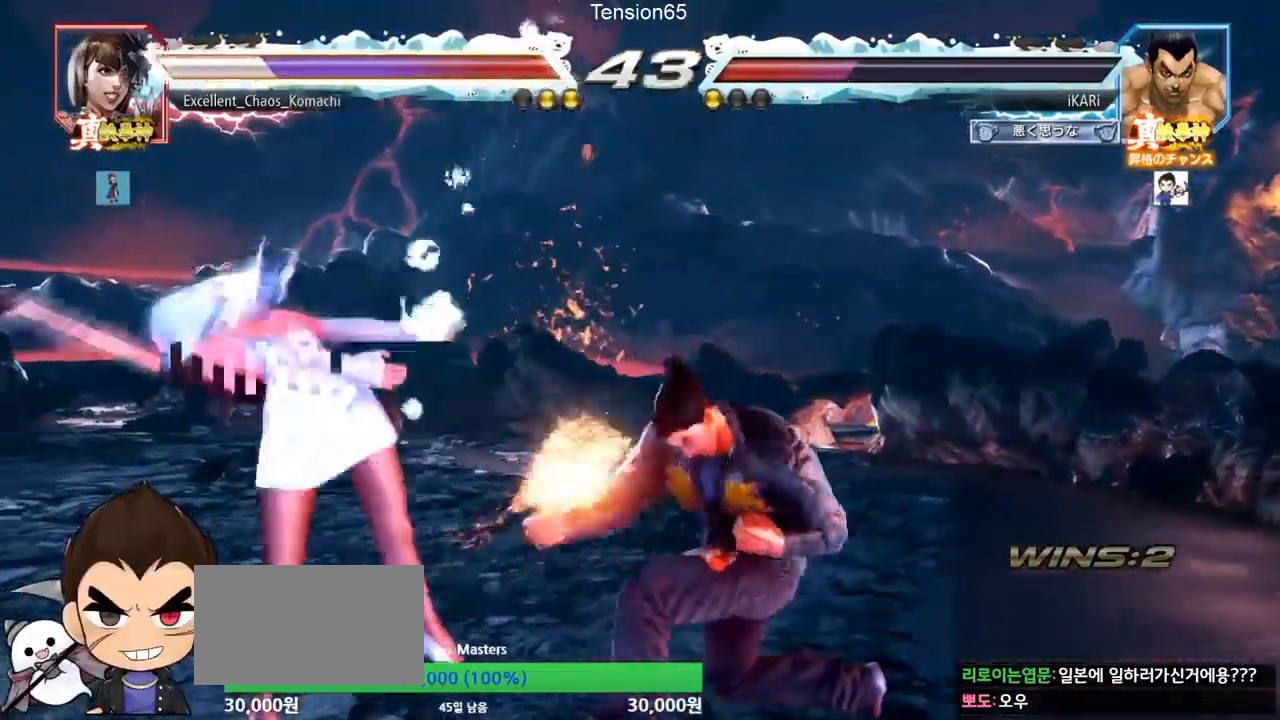
{"buttons": ["TRIANGLE"], "left_stick": "center", "events": [[17, "TRIANGLE", "up"], [67, "SQUARE", "down"], [84, "TRIANGLE", "down"], [200, "TRIANGLE", "up"], [267, "TRIANGLE", "down"], [301, "SQUARE", "up"], [317, "TRIANGLE", "up"], [351, "SQUARE", "down"], [351, "TRIANGLE", "down"], [384, "SQUARE", "up"], [384, "TRIANGLE", "up"], [434, "TRIANGLE", "down"], [501, "left_stick", "center"]]}
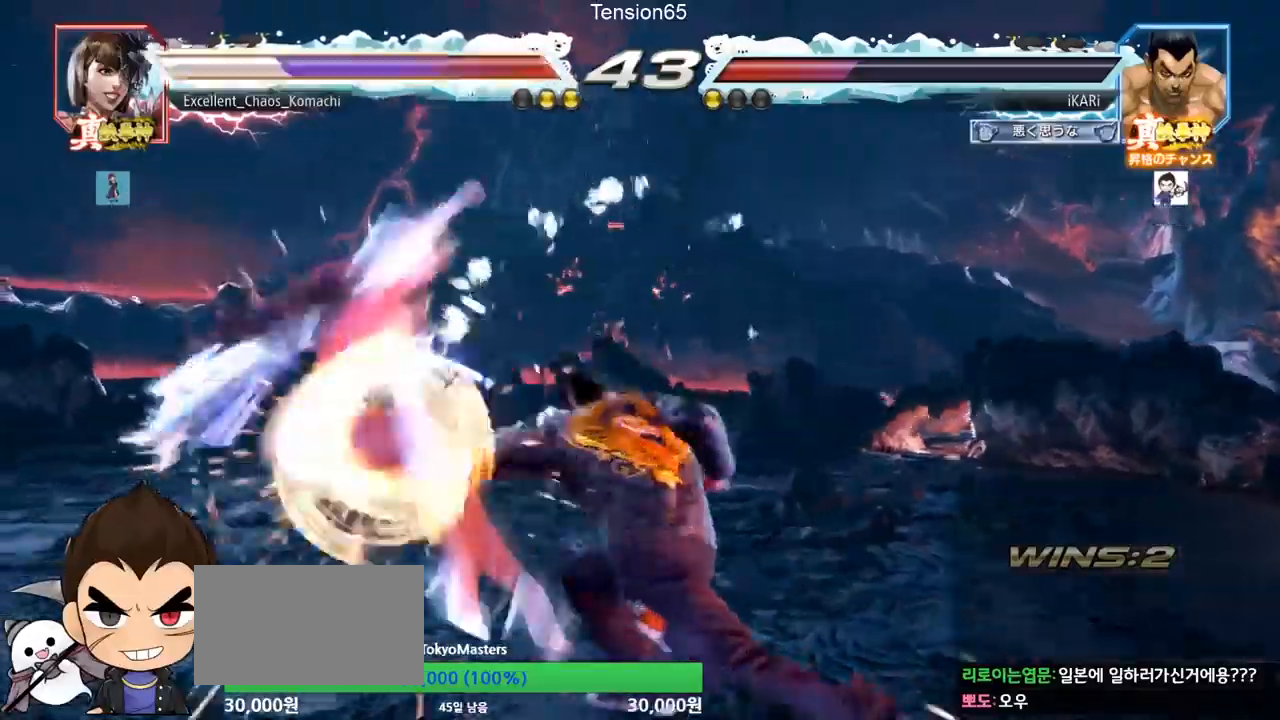
{"buttons": [], "left_stick": "down", "events": [[66, "TRIANGLE", "up"], [467, "left_stick", "down"]]}
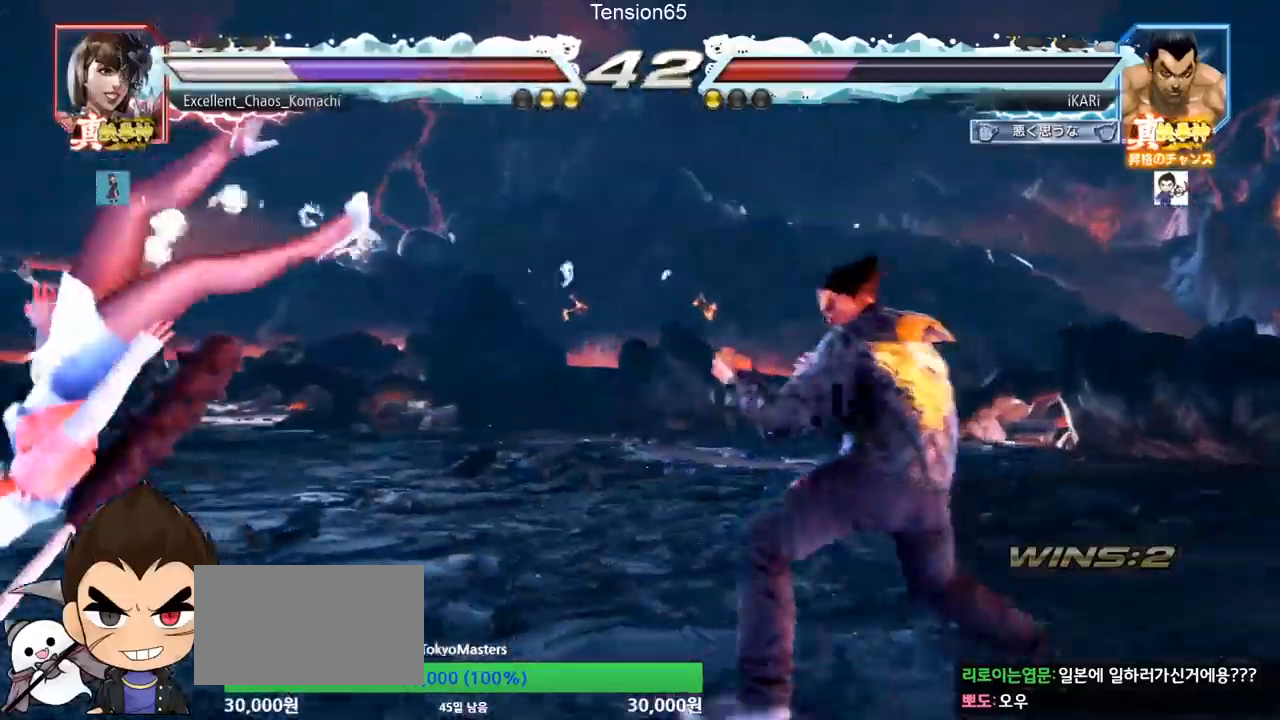
{"buttons": ["CIRCLE"], "left_stick": "down-left", "events": [[50, "left_stick", "center"], [117, "left_stick", "left"], [284, "left_stick", "down-left"], [334, "SQUARE", "down"], [351, "SQUARE", "up"], [467, "CIRCLE", "down"]]}
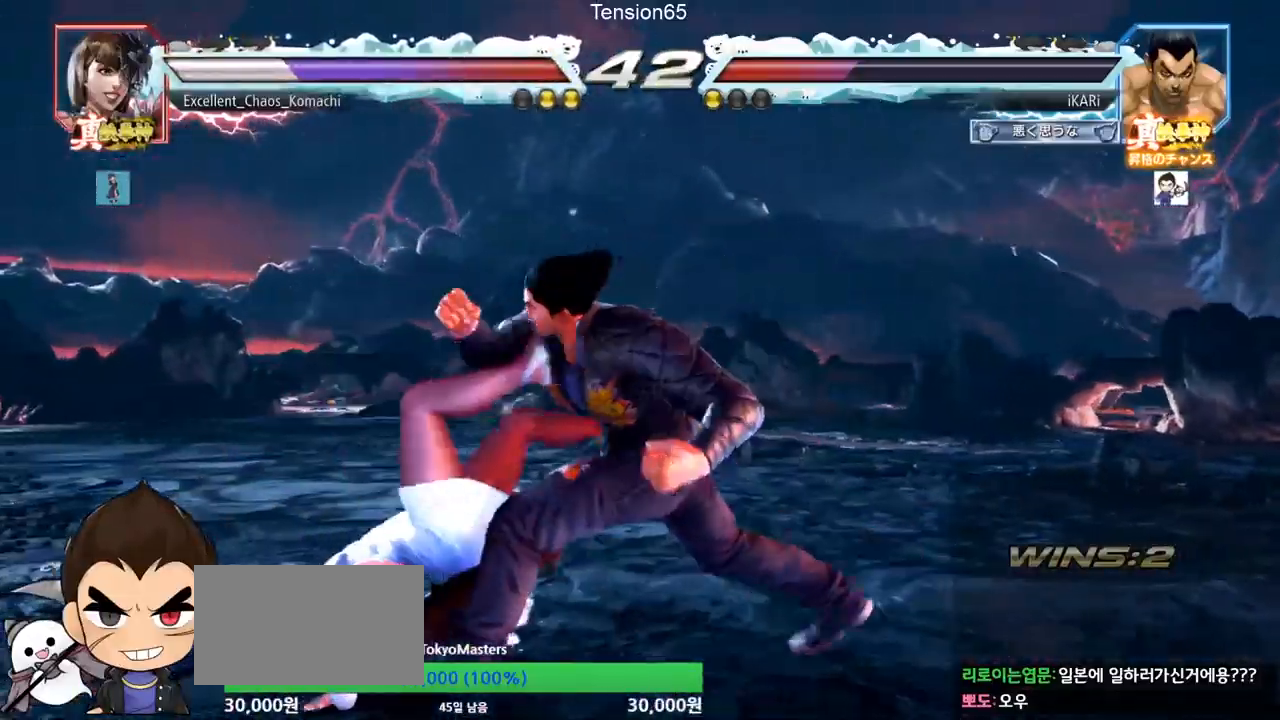
{"buttons": [], "left_stick": "center", "events": [[50, "CIRCLE", "up"], [100, "TRIANGLE", "down"], [150, "TRIANGLE", "up"], [183, "TRIANGLE", "down"], [233, "TRIANGLE", "up"], [283, "TRIANGLE", "down"], [333, "TRIANGLE", "up"], [367, "left_stick", "center"], [383, "TRIANGLE", "down"], [484, "TRIANGLE", "up"]]}
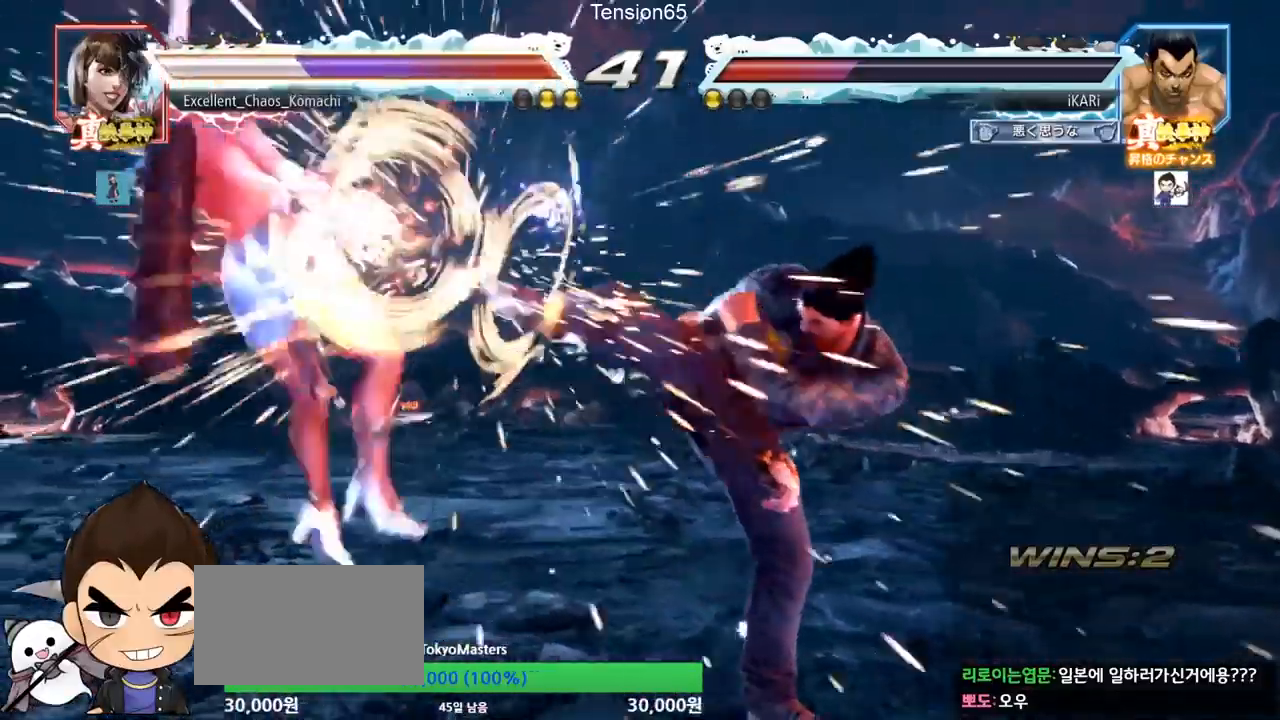
{"buttons": [], "left_stick": "down", "events": [[184, "left_stick", "left"], [234, "left_stick", "center"], [351, "left_stick", "left"], [434, "left_stick", "down"]]}
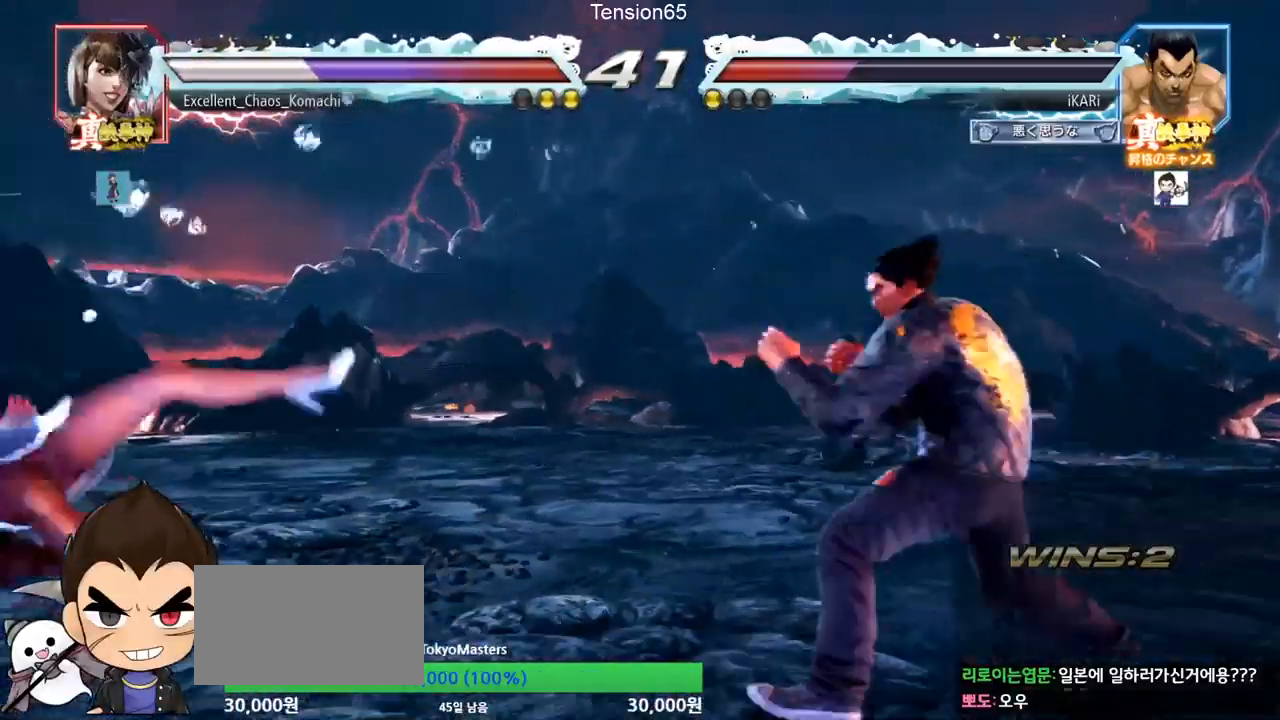
{"buttons": [], "left_stick": "center", "events": [[66, "left_stick", "left"], [200, "CIRCLE", "down"], [250, "CIRCLE", "up"], [300, "TRIANGLE", "down"], [350, "TRIANGLE", "up"], [383, "left_stick", "center"], [400, "TRIANGLE", "down"], [450, "TRIANGLE", "up"]]}
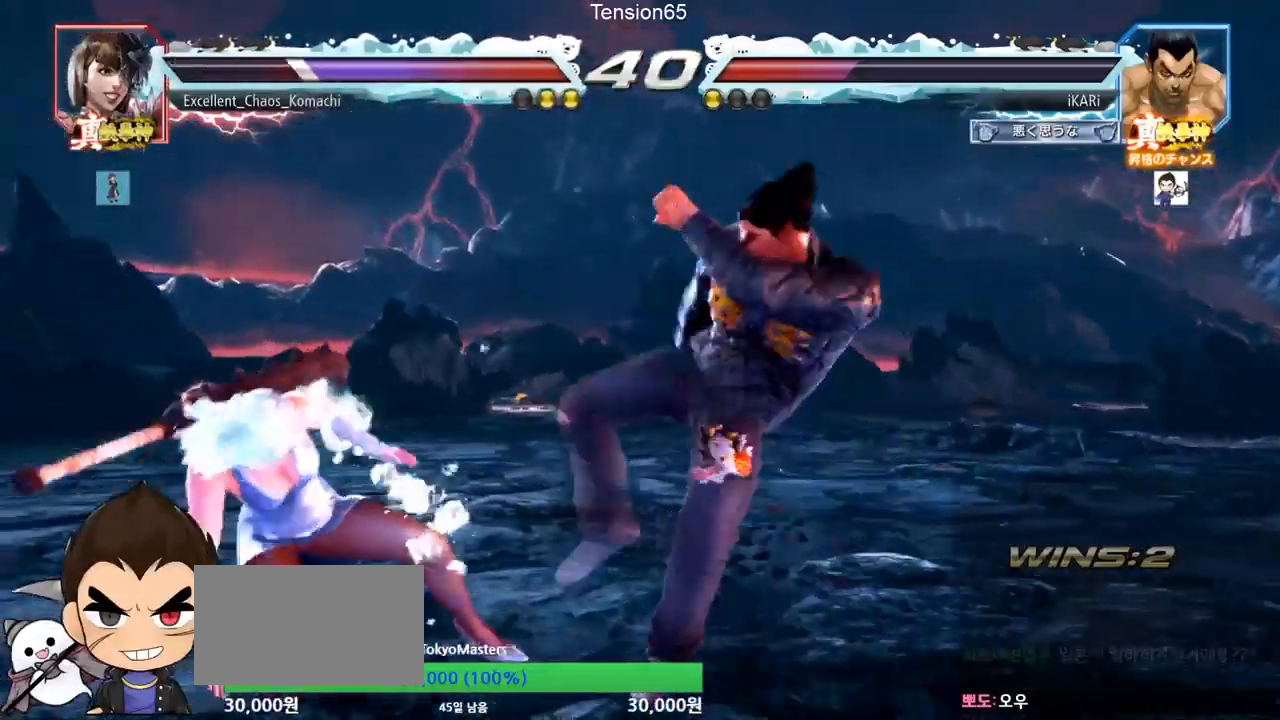
{"buttons": [], "left_stick": "center", "events": [[334, "left_stick", "up"], [401, "left_stick", "center"]]}
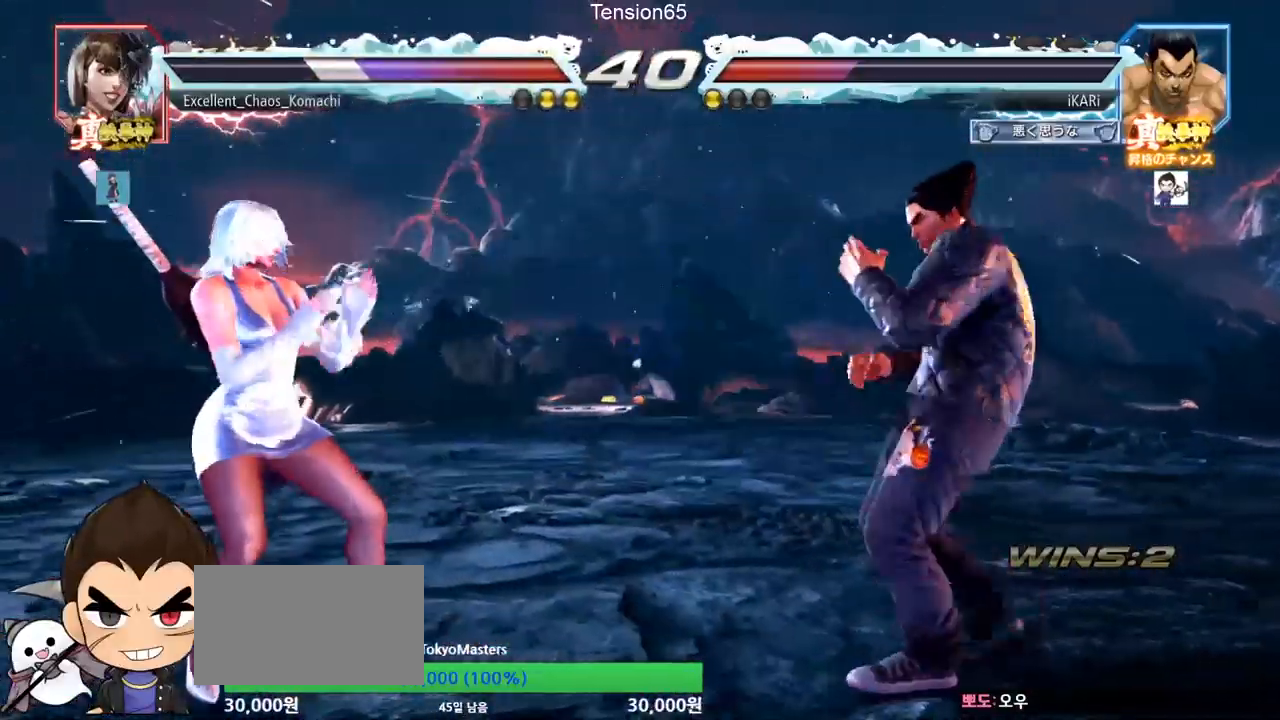
{"buttons": [], "left_stick": "right", "events": [[84, "left_stick", "left"], [150, "left_stick", "down"], [200, "left_stick", "left"], [300, "left_stick", "center"], [384, "left_stick", "right"]]}
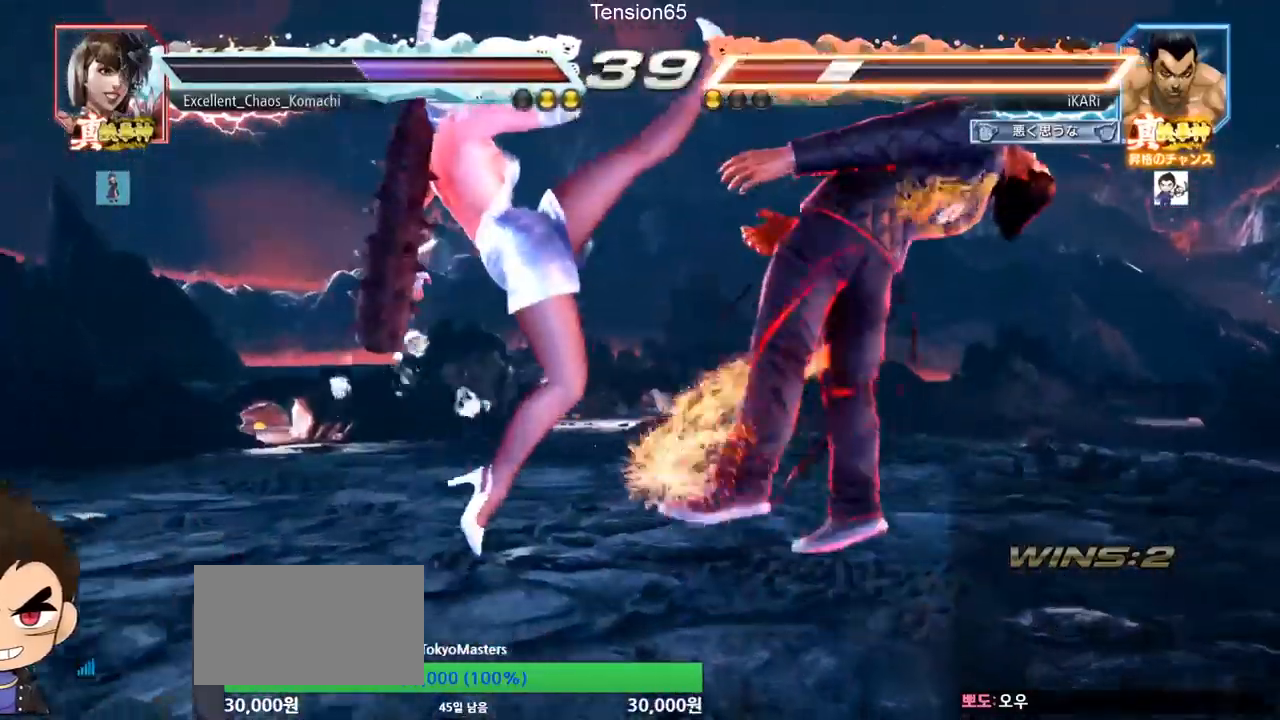
{"buttons": ["SQUARE", "TRIANGLE"], "left_stick": "center", "events": [[283, "TRIANGLE", "down"], [333, "SQUARE", "down"], [333, "left_stick", "center"], [350, "SQUARE", "up"], [350, "TRIANGLE", "up"], [450, "SQUARE", "down"], [450, "TRIANGLE", "down"]]}
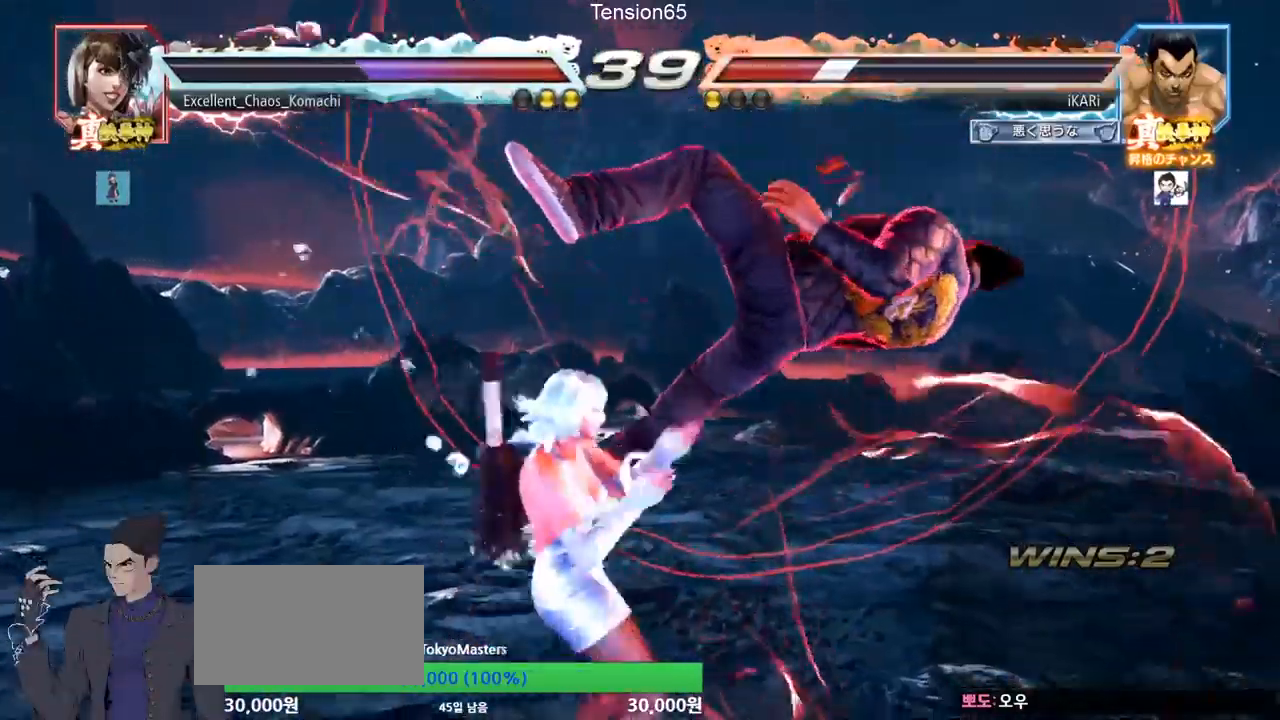
{"buttons": ["TRIANGLE"], "left_stick": "center", "events": [[84, "TRIANGLE", "up"], [150, "TRIANGLE", "down"], [217, "TRIANGLE", "up"], [267, "TRIANGLE", "down"], [384, "SQUARE", "up"], [417, "SQUARE", "down"], [484, "SQUARE", "up"]]}
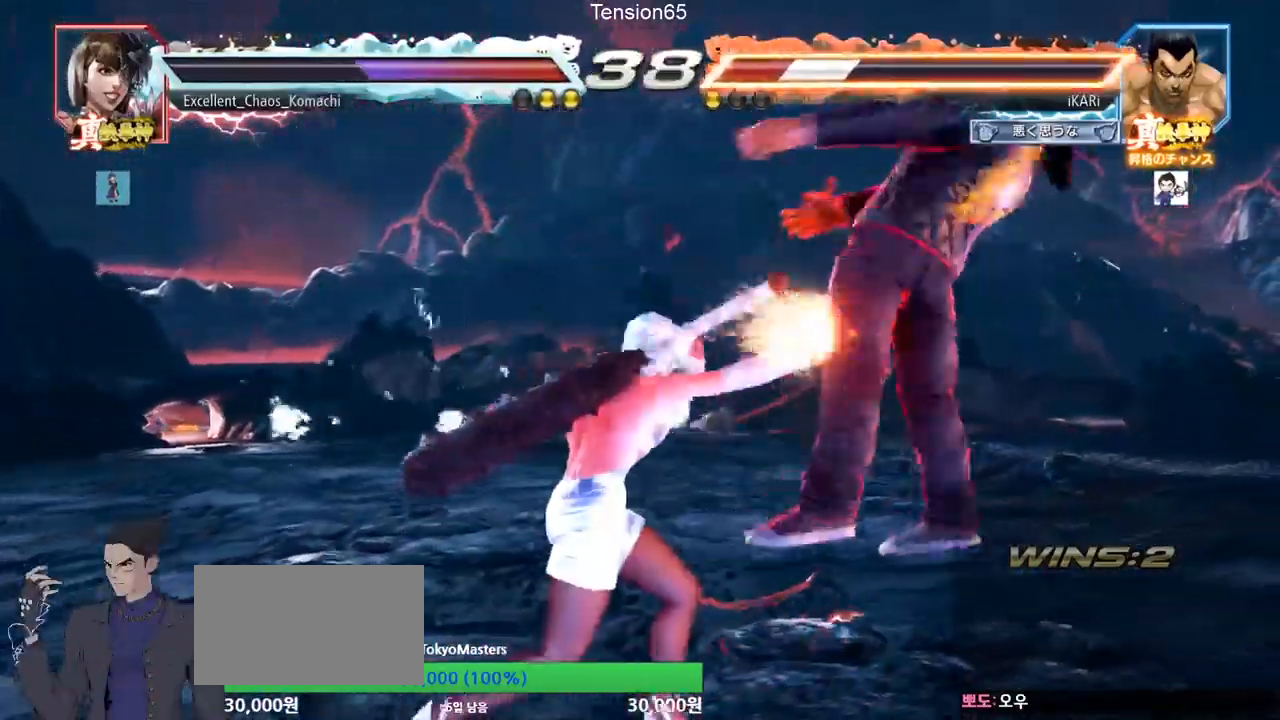
{"buttons": ["TRIANGLE"], "left_stick": "center", "events": [[66, "TRIANGLE", "up"], [116, "TRIANGLE", "down"], [166, "SQUARE", "down"], [200, "TRIANGLE", "up"], [216, "SQUARE", "up"], [333, "TRIANGLE", "down"], [383, "SQUARE", "down"], [400, "TRIANGLE", "up"], [433, "SQUARE", "up"], [500, "TRIANGLE", "down"]]}
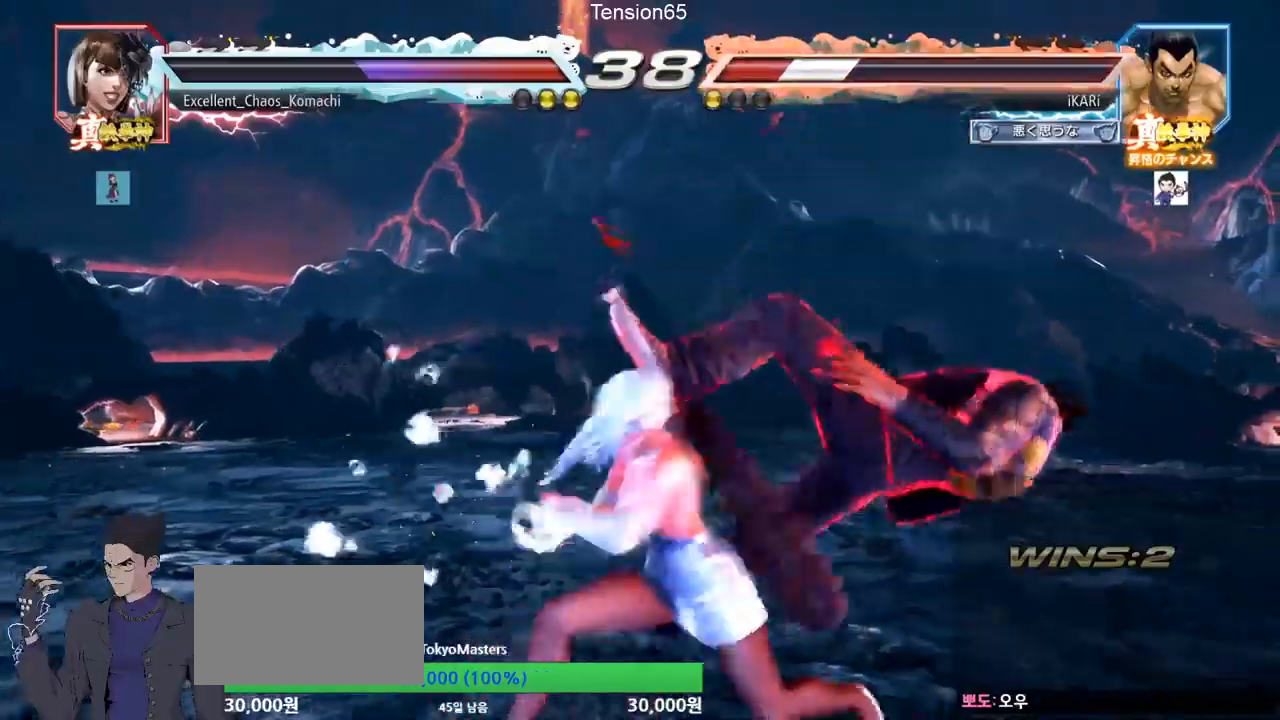
{"buttons": [], "left_stick": "center", "events": [[17, "SQUARE", "down"], [67, "TRIANGLE", "up"], [100, "SQUARE", "up"], [384, "TRIANGLE", "down"], [417, "SQUARE", "down"], [434, "TRIANGLE", "up"], [451, "SQUARE", "up"]]}
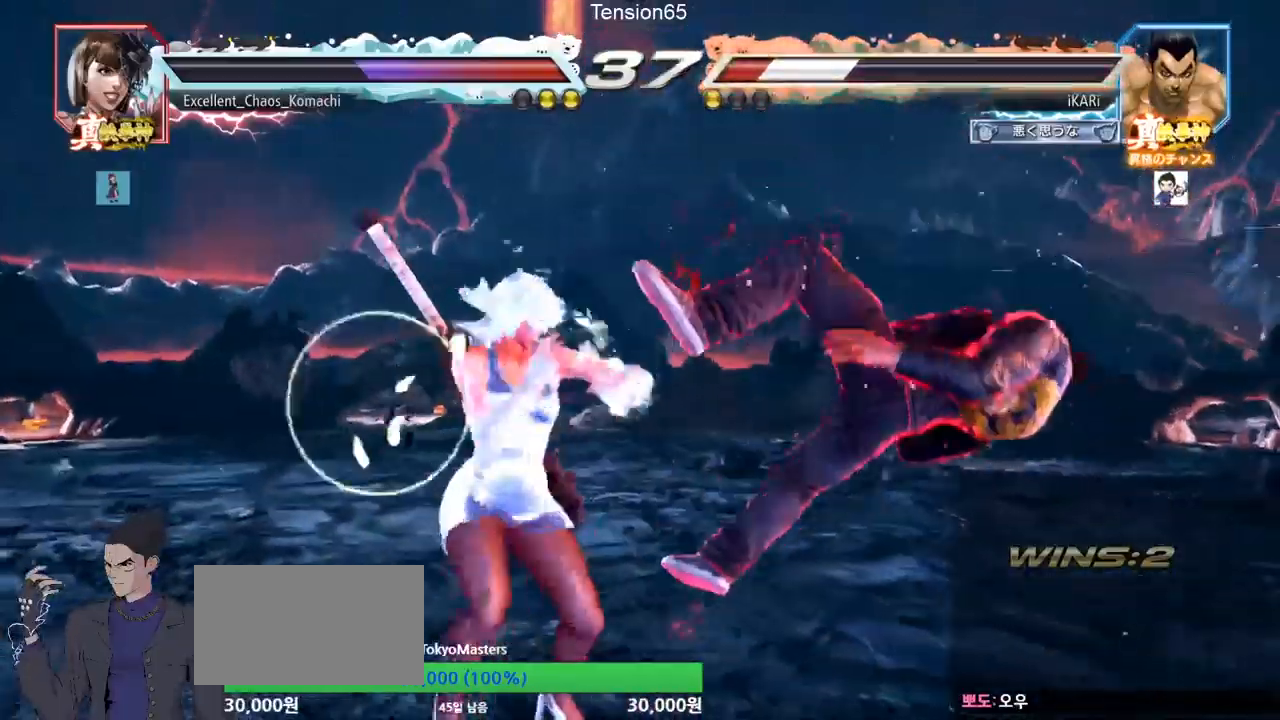
{"buttons": ["SQUARE"], "left_stick": "center", "events": [[16, "TRIANGLE", "down"], [50, "SQUARE", "down"], [83, "TRIANGLE", "up"], [116, "SQUARE", "up"], [183, "SQUARE", "down"], [200, "TRIANGLE", "down"], [250, "SQUARE", "up"], [317, "SQUARE", "down"], [317, "TRIANGLE", "up"], [367, "SQUARE", "up"], [383, "TRIANGLE", "down"], [467, "SQUARE", "down"], [483, "TRIANGLE", "up"]]}
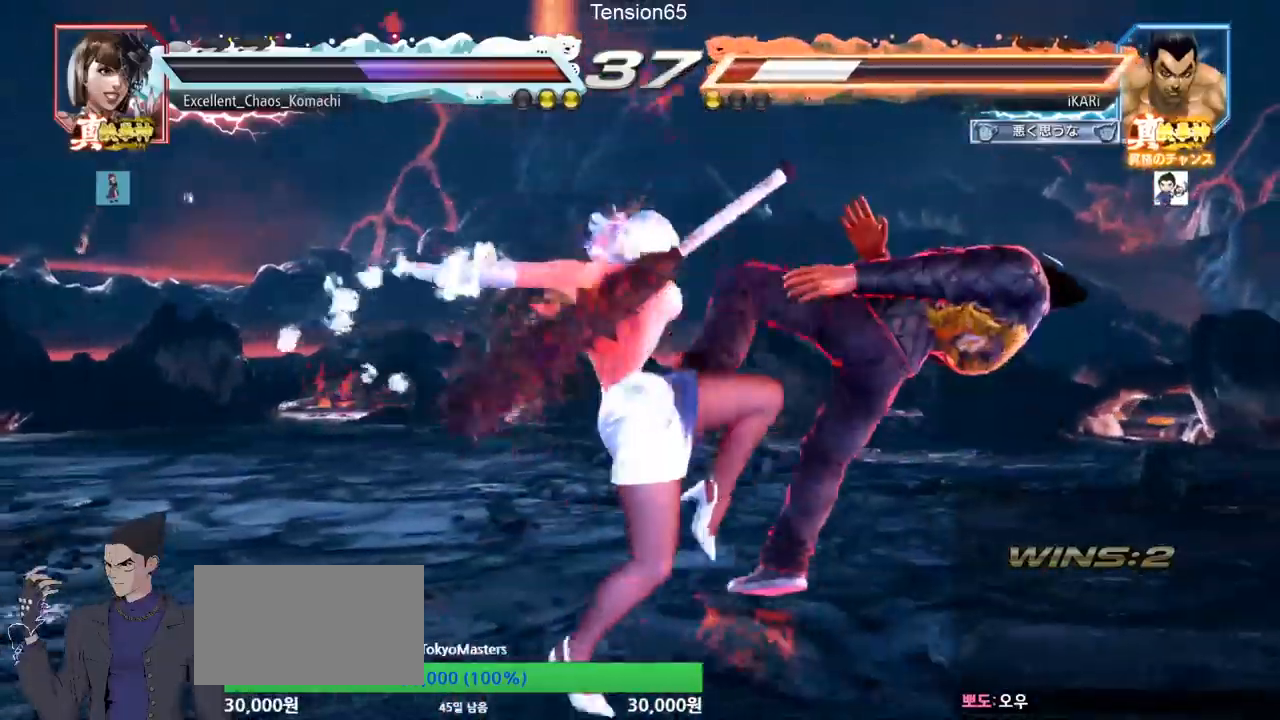
{"buttons": [], "left_stick": "center", "events": [[33, "SQUARE", "up"], [50, "TRIANGLE", "down"], [83, "SQUARE", "down"], [134, "TRIANGLE", "up"], [150, "SQUARE", "up"]]}
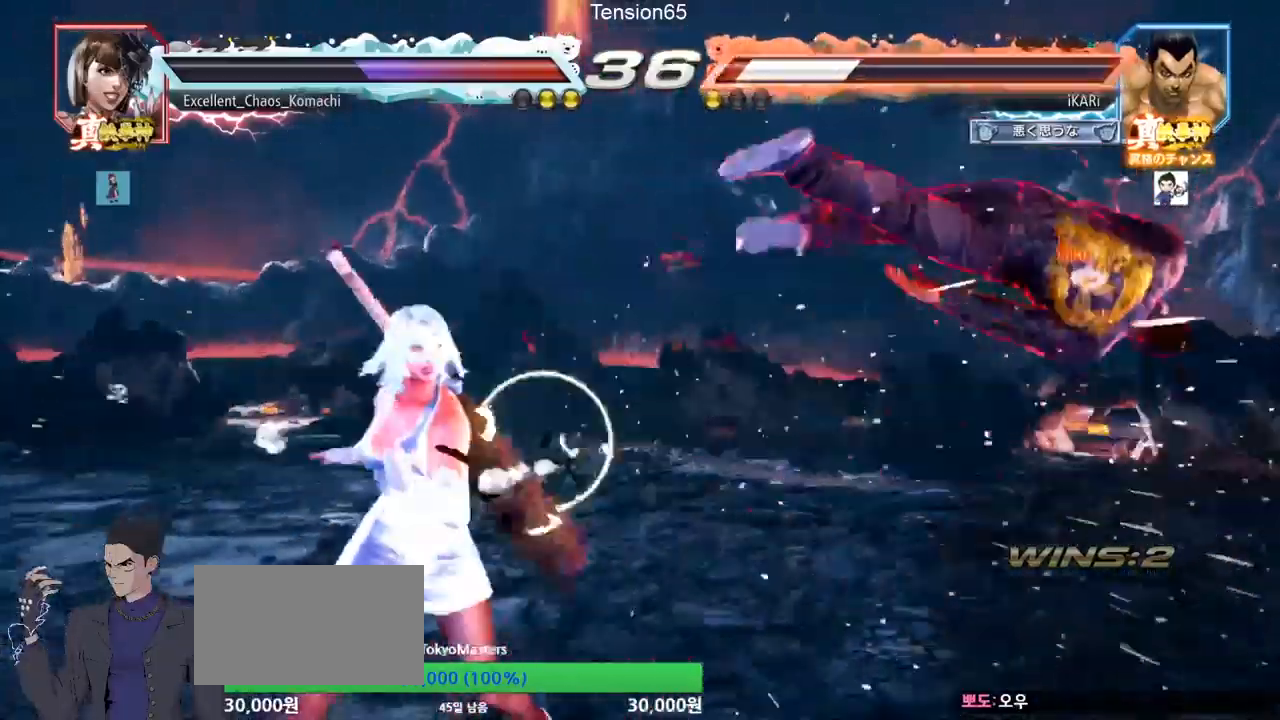
{"buttons": ["TRIANGLE"], "left_stick": "center", "events": [[317, "TRIANGLE", "down"], [367, "TRIANGLE", "up"], [383, "SQUARE", "down"], [417, "SQUARE", "up"], [450, "TRIANGLE", "down"]]}
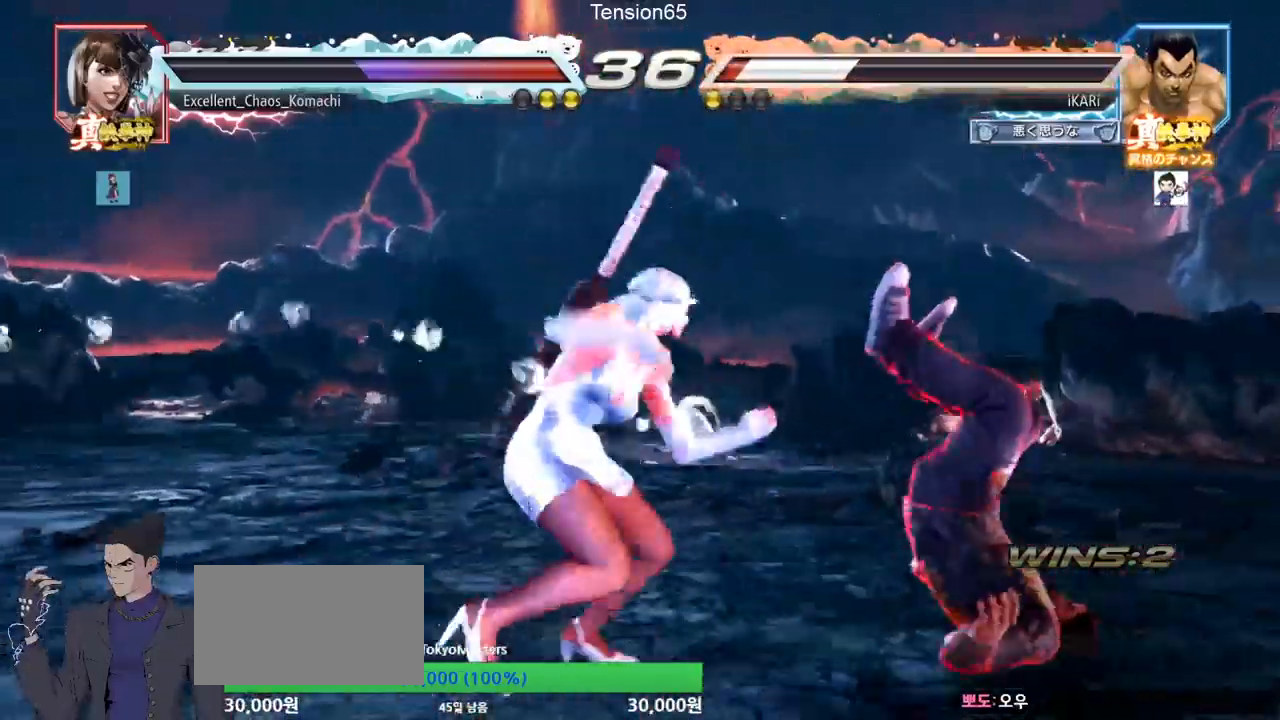
{"buttons": [], "left_stick": "center", "events": [[50, "TRIANGLE", "up"], [67, "SQUARE", "down"], [117, "TRIANGLE", "down"], [150, "SQUARE", "up"], [200, "SQUARE", "down"], [284, "TRIANGLE", "up"], [317, "TRIANGLE", "down"], [384, "SQUARE", "up"], [417, "TRIANGLE", "up"]]}
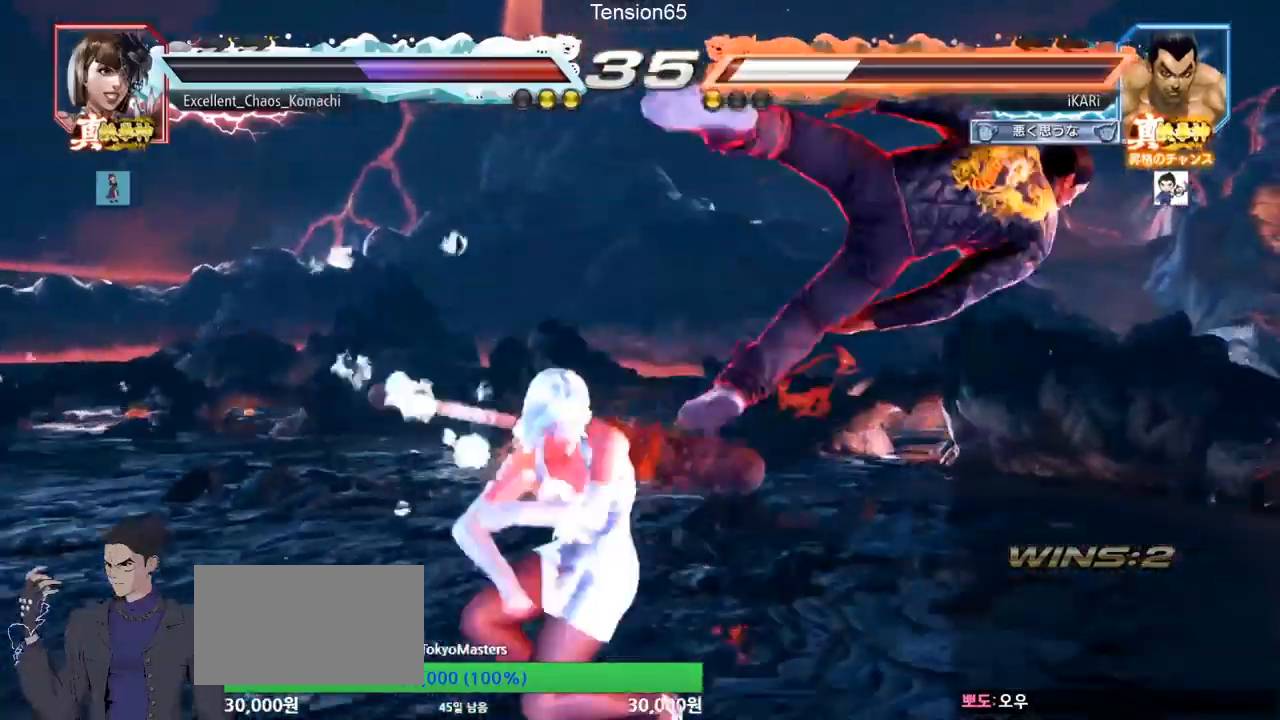
{"buttons": [], "left_stick": "center", "events": [[50, "TRIANGLE", "down"], [100, "SQUARE", "down"], [116, "TRIANGLE", "up"], [166, "TRIANGLE", "down"], [200, "SQUARE", "up"], [267, "TRIANGLE", "up"]]}